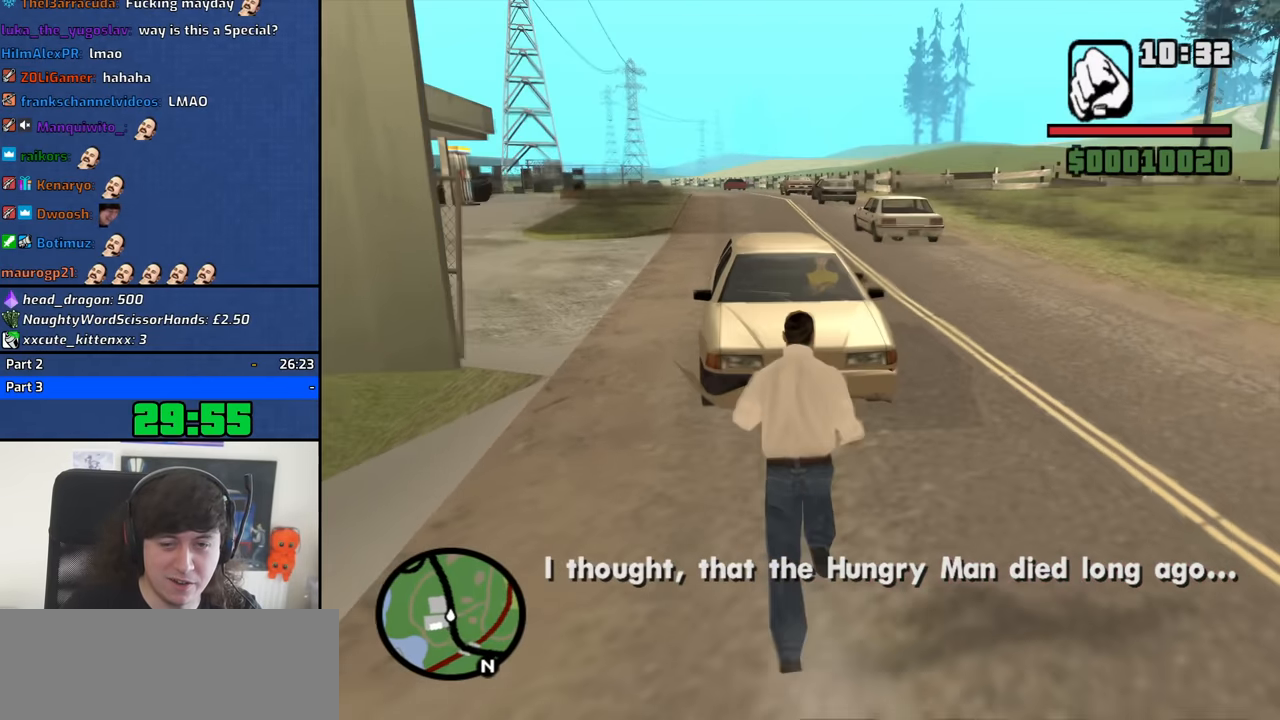
Gameplay with keyboard and mouse; each line is a JSON object with the keys and mouse buttons held at the frame after it. "events" lists presses ("down") and releases ("up") of "1", "2", "3", "4", "5", "6", "8", "a", "alt", "b", "c", "ctrl", "d", "down", "e", "escape", "f", "f1", "f2", "f3", "g", "h", "left", "n", "num2", "q", "r", "right", "s", "shift", "space", "t", "tab", "up", "v", "w", "x", "y", "z", "mouse_left", "mouse_middle", "mouse_right", "mouse_wheel_up" and "mouse_wheel_down" between this image and that frame as [ms after this image, input, new state], when the widget could be followed in between. "mouse_left", "mouse_middle", "mouse_right", "mouse_wheel_up", "mouse_wheel_down" = the "left", "middle", "right", "wheel_up", "wheel_down" buttons of the "mouse" list. No other keys are recorded. Mouse movement is not recorded.
{"keys": [], "mouse": [], "events": [[133, "shift", "up"], [133, "w", "up"]]}
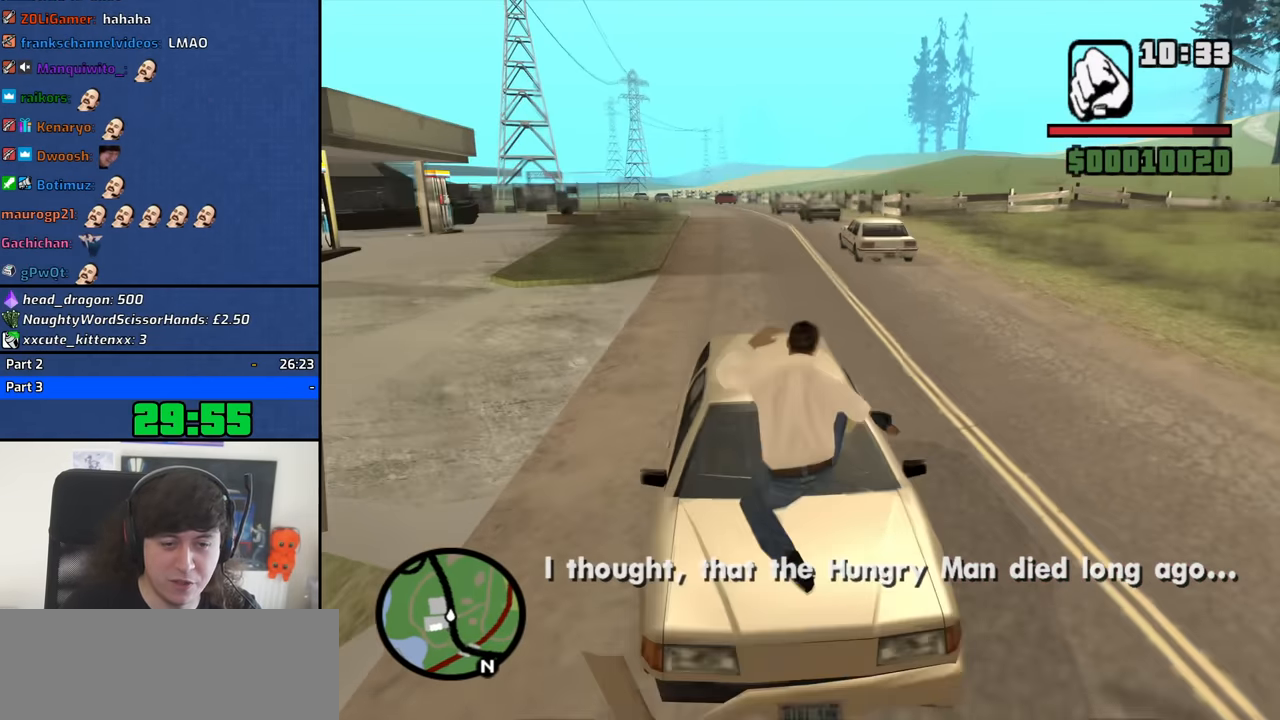
{"keys": ["w"], "mouse": [], "events": [[383, "w", "down"]]}
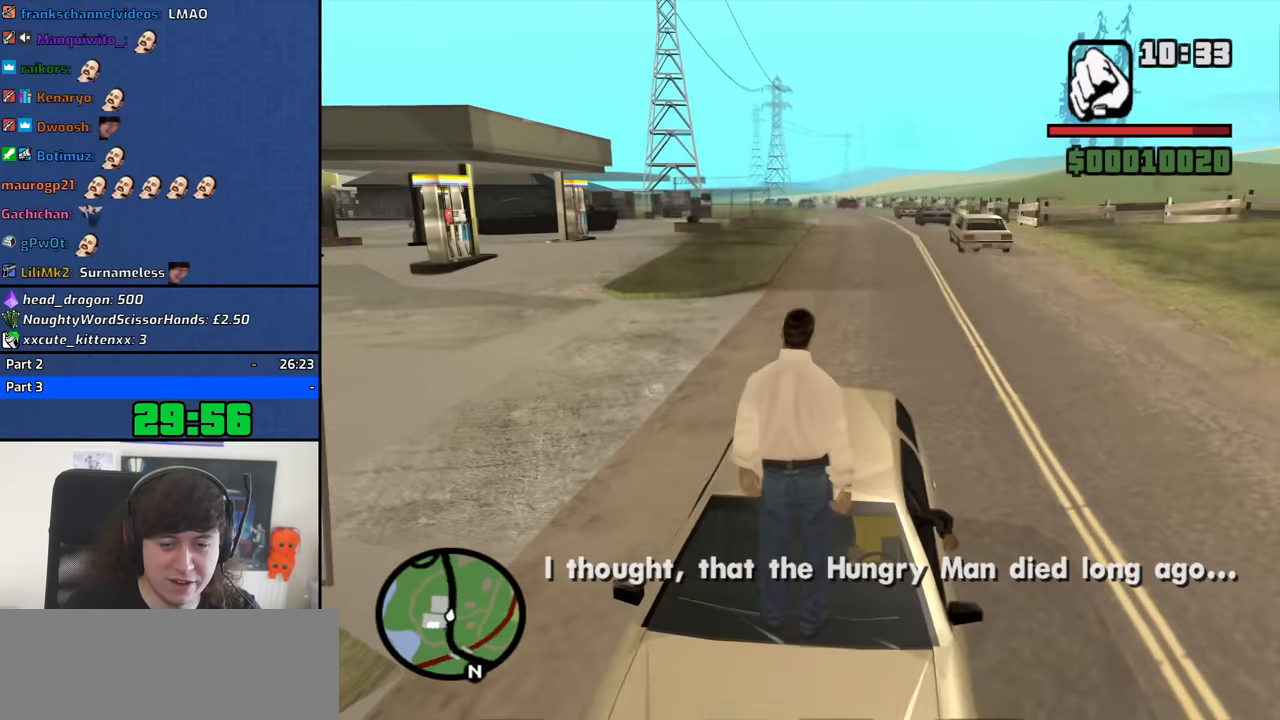
{"keys": [], "mouse": [], "events": [[267, "d", "down"], [350, "d", "up"], [450, "w", "up"]]}
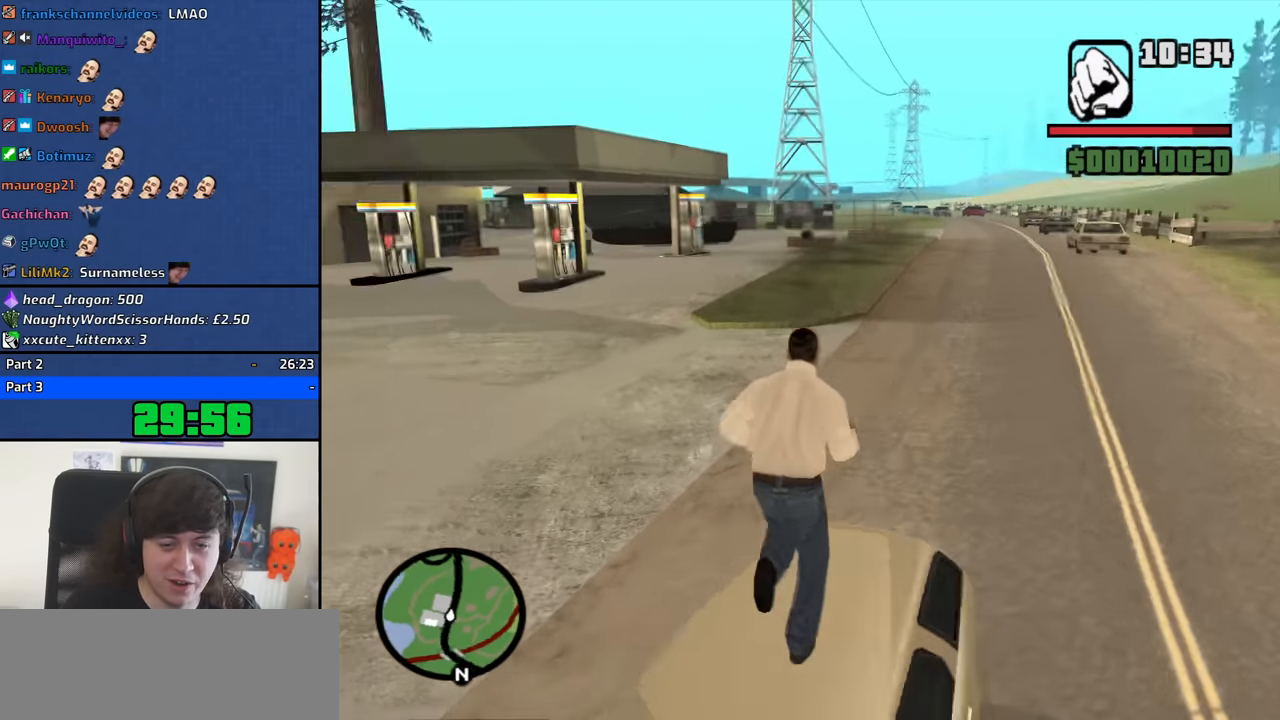
{"keys": [], "mouse": [], "events": [[234, "a", "down"], [367, "a", "up"]]}
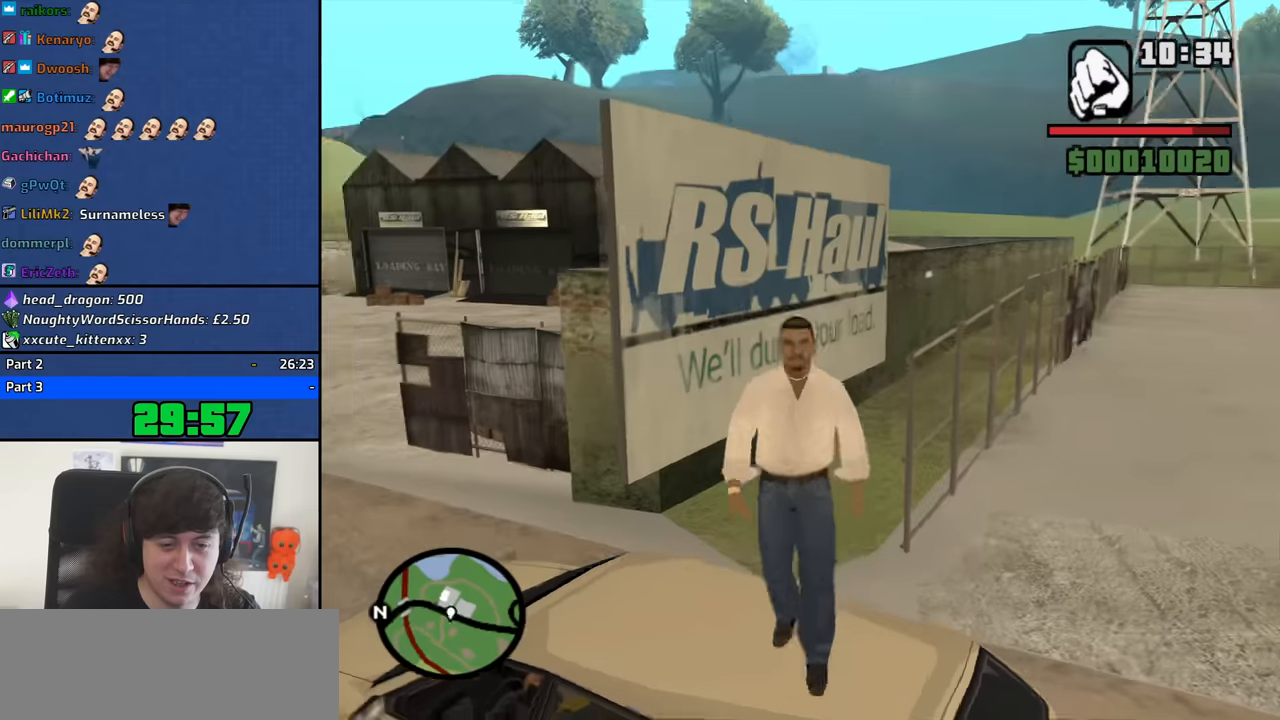
{"keys": [], "mouse": [], "events": [[50, "a", "down"], [200, "a", "up"], [200, "w", "down"], [384, "w", "up"]]}
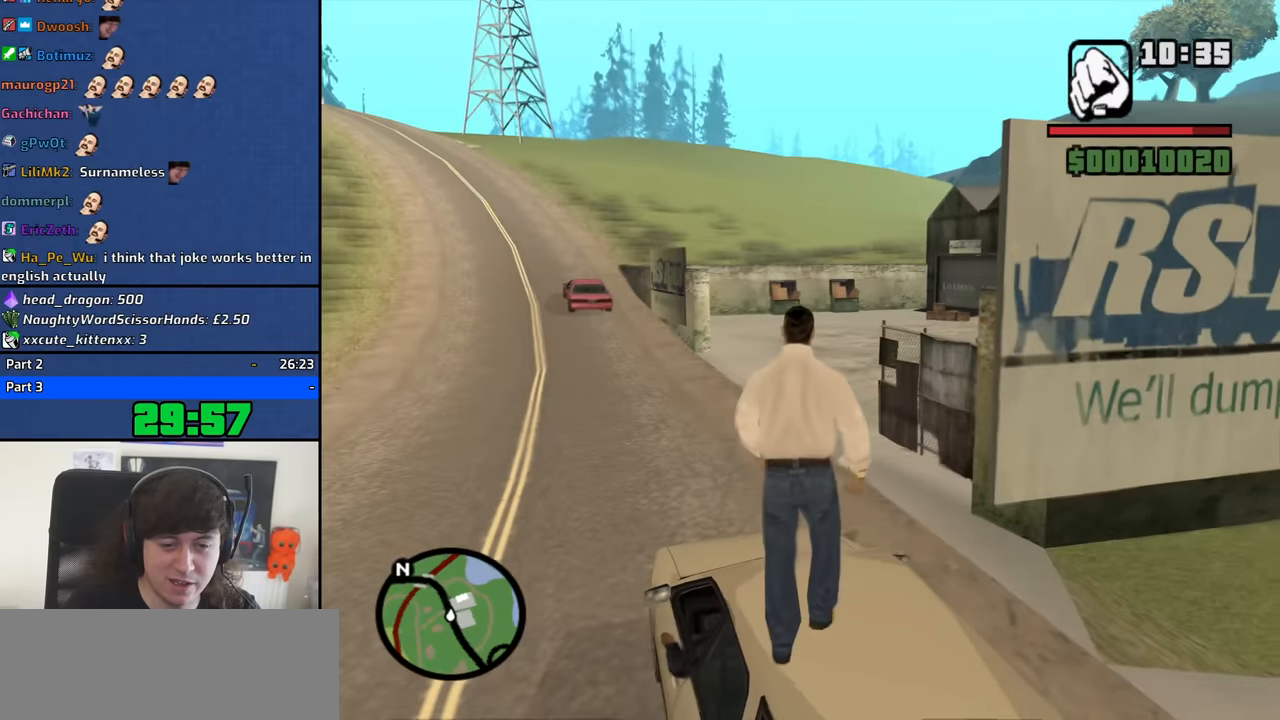
{"keys": ["w"], "mouse": [], "events": [[67, "w", "down"]]}
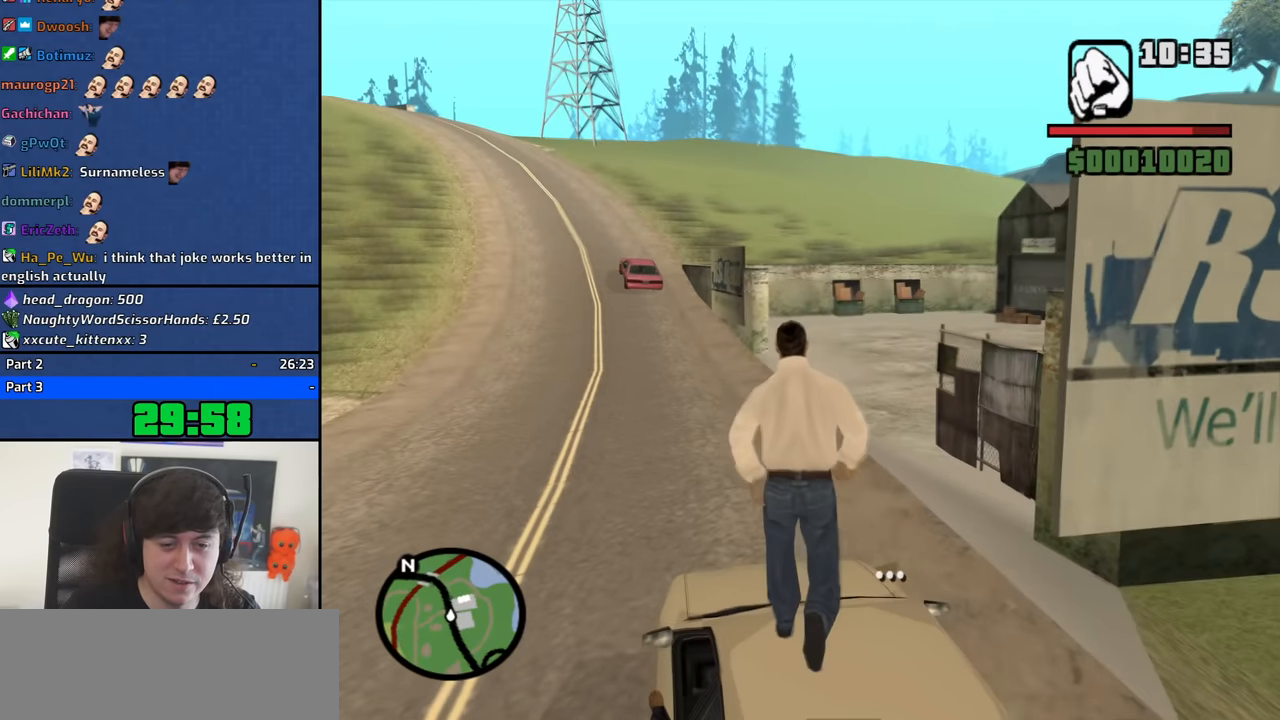
{"keys": ["w"], "mouse": [], "events": [[34, "a", "down"], [317, "a", "up"]]}
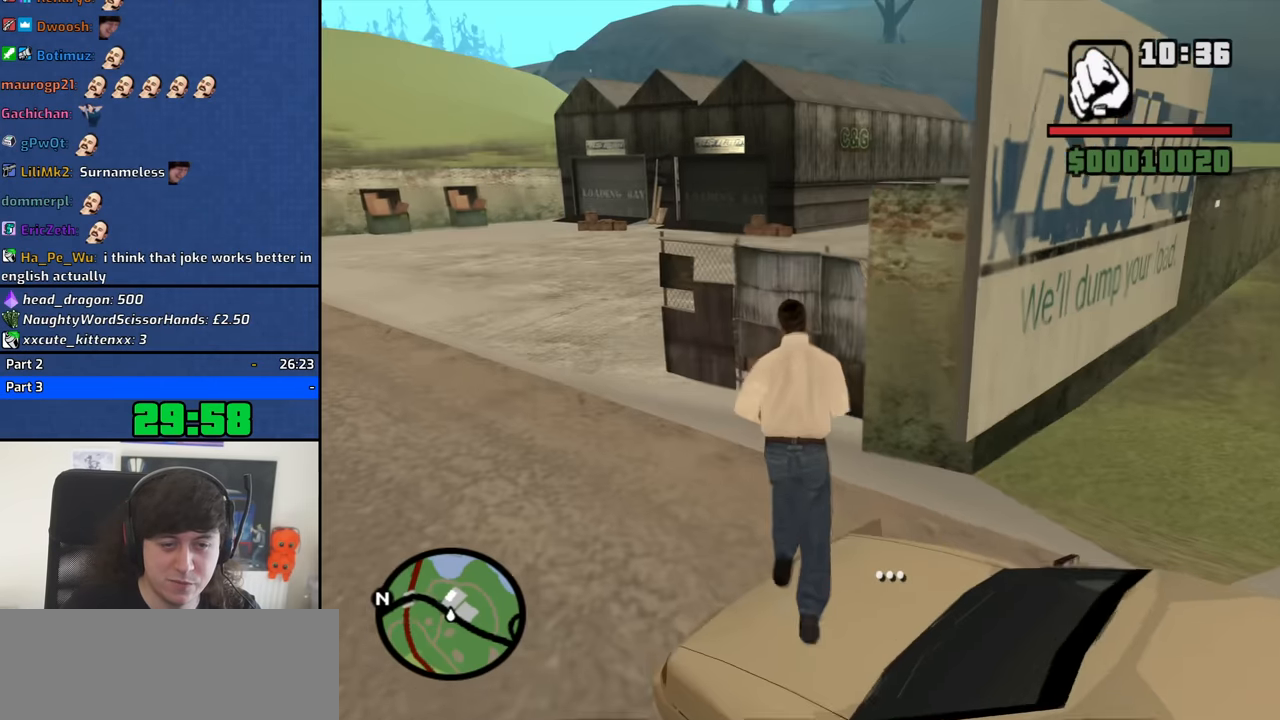
{"keys": ["shift", "w"], "mouse": [], "events": [[50, "shift", "down"]]}
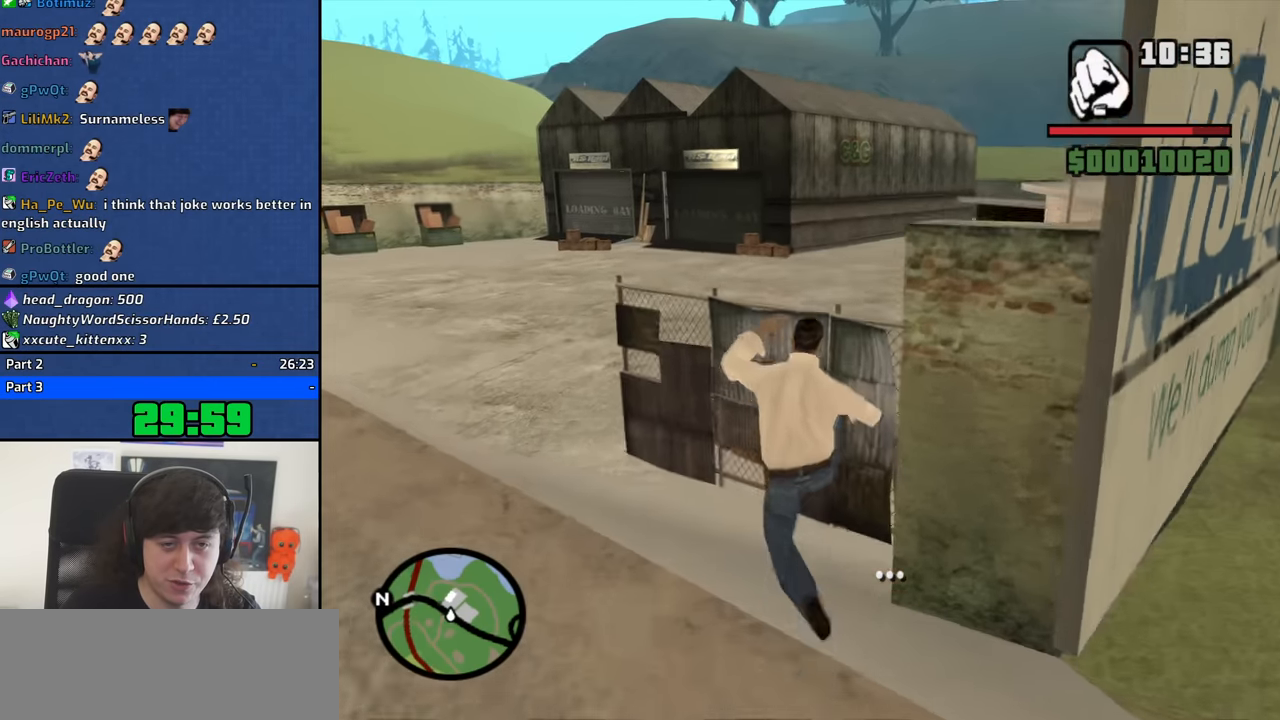
{"keys": ["shift", "w"], "mouse": [], "events": []}
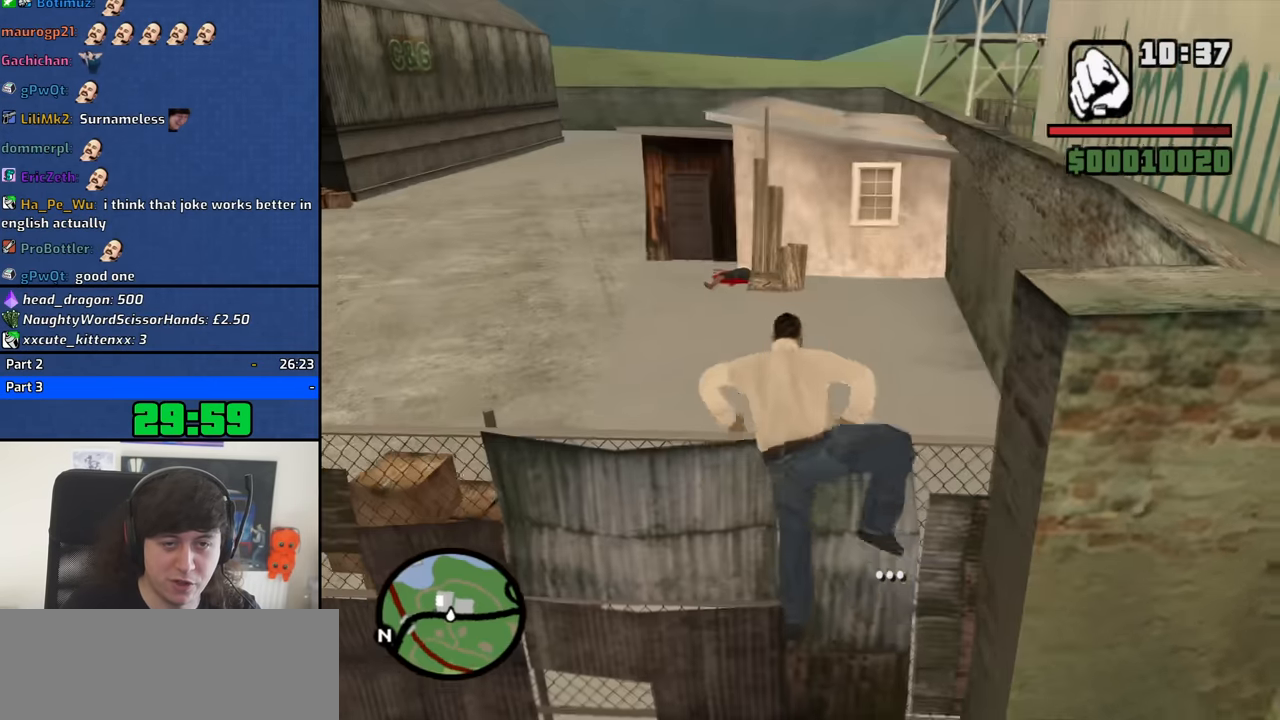
{"keys": [], "mouse": [], "events": [[34, "shift", "up"], [34, "w", "up"]]}
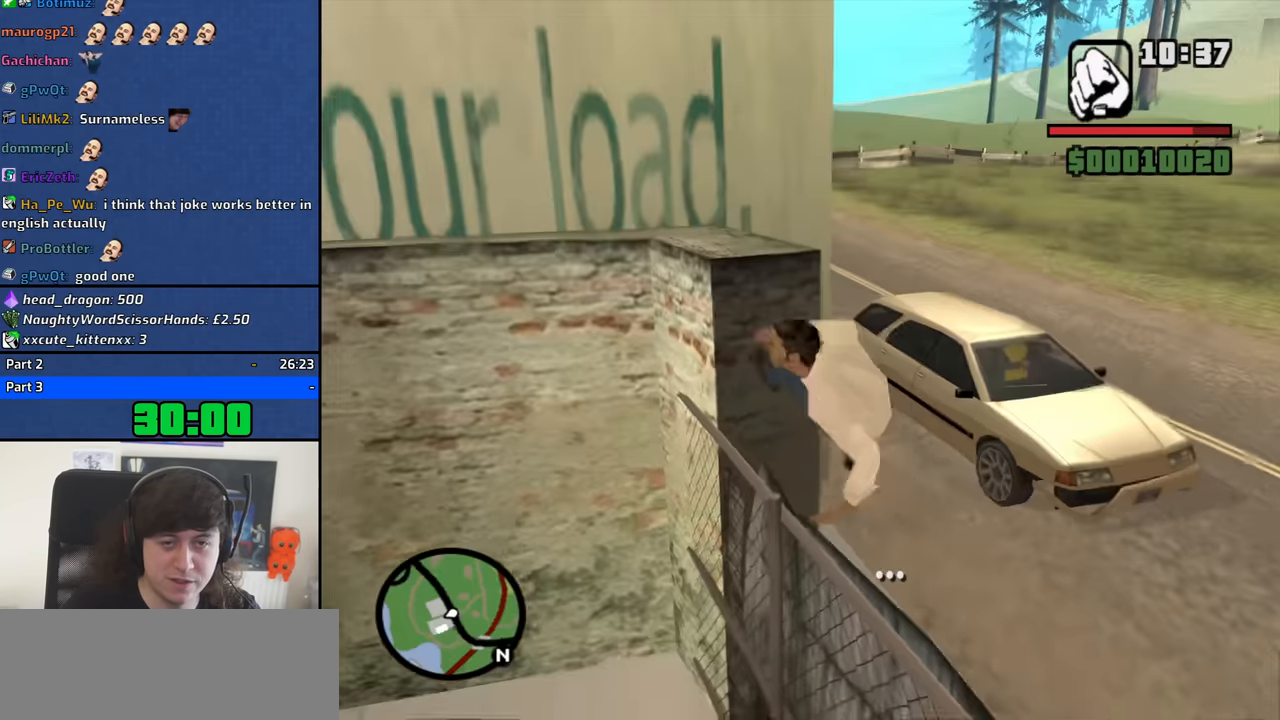
{"keys": ["d", "w"], "mouse": [], "events": [[334, "d", "down"], [484, "w", "down"]]}
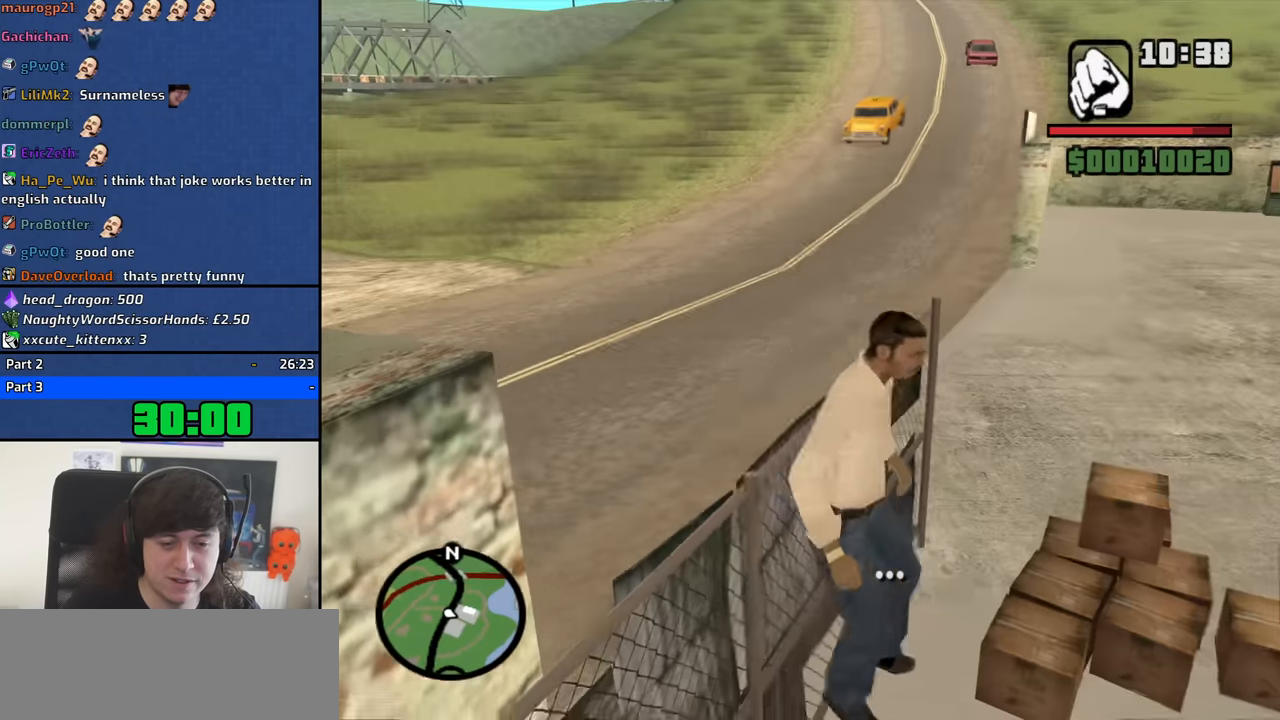
{"keys": ["d", "w"], "mouse": [], "events": []}
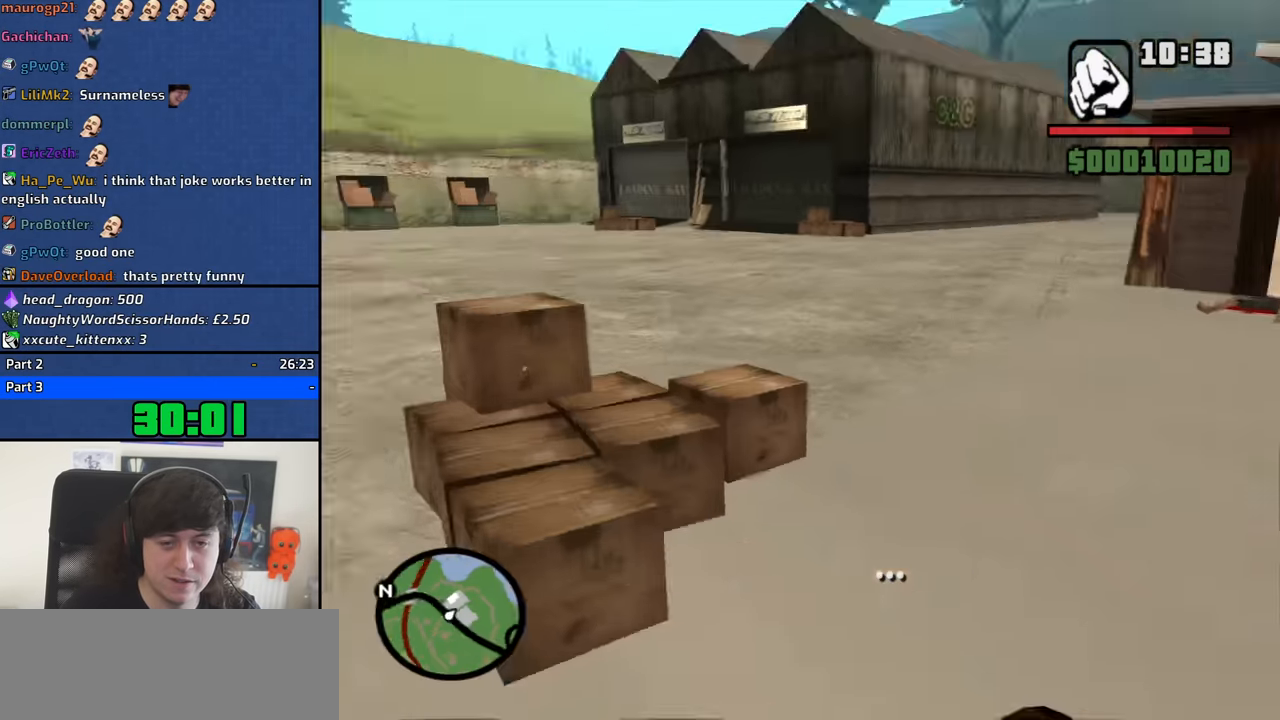
{"keys": ["w"], "mouse": [], "events": [[134, "d", "up"]]}
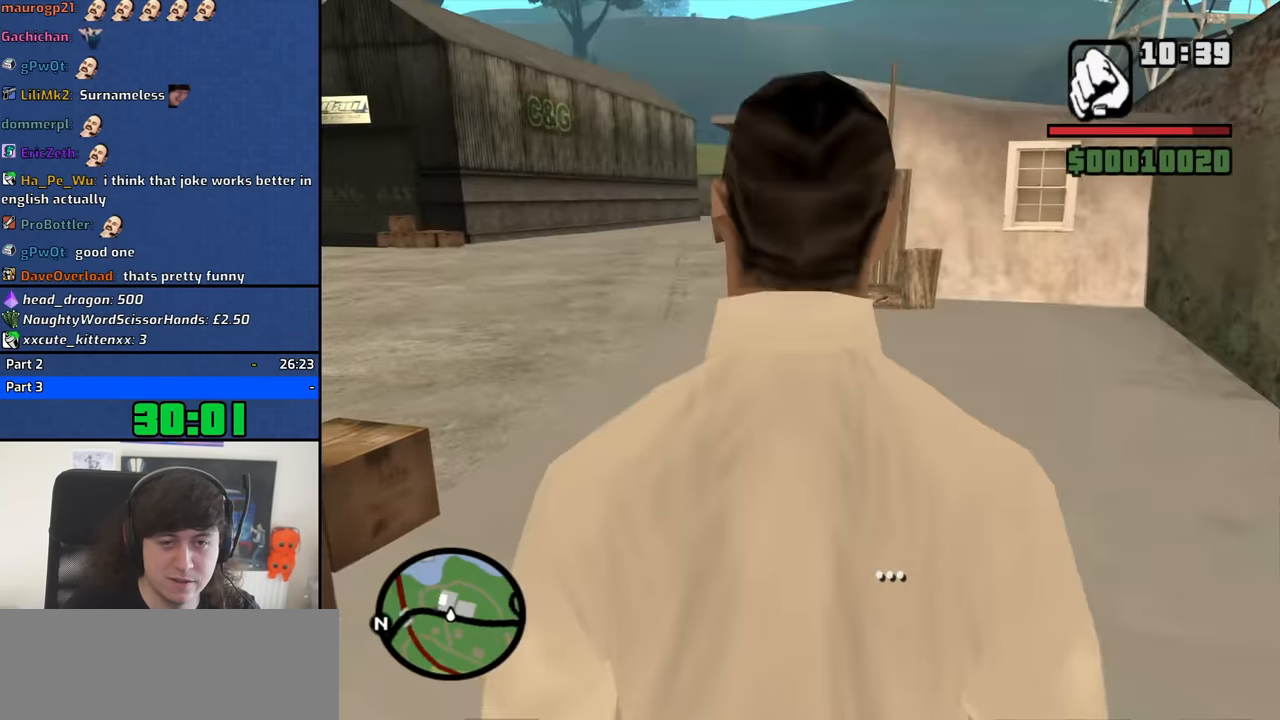
{"keys": ["d", "w"], "mouse": [], "events": [[17, "a", "down"], [50, "a", "up"], [250, "d", "down"]]}
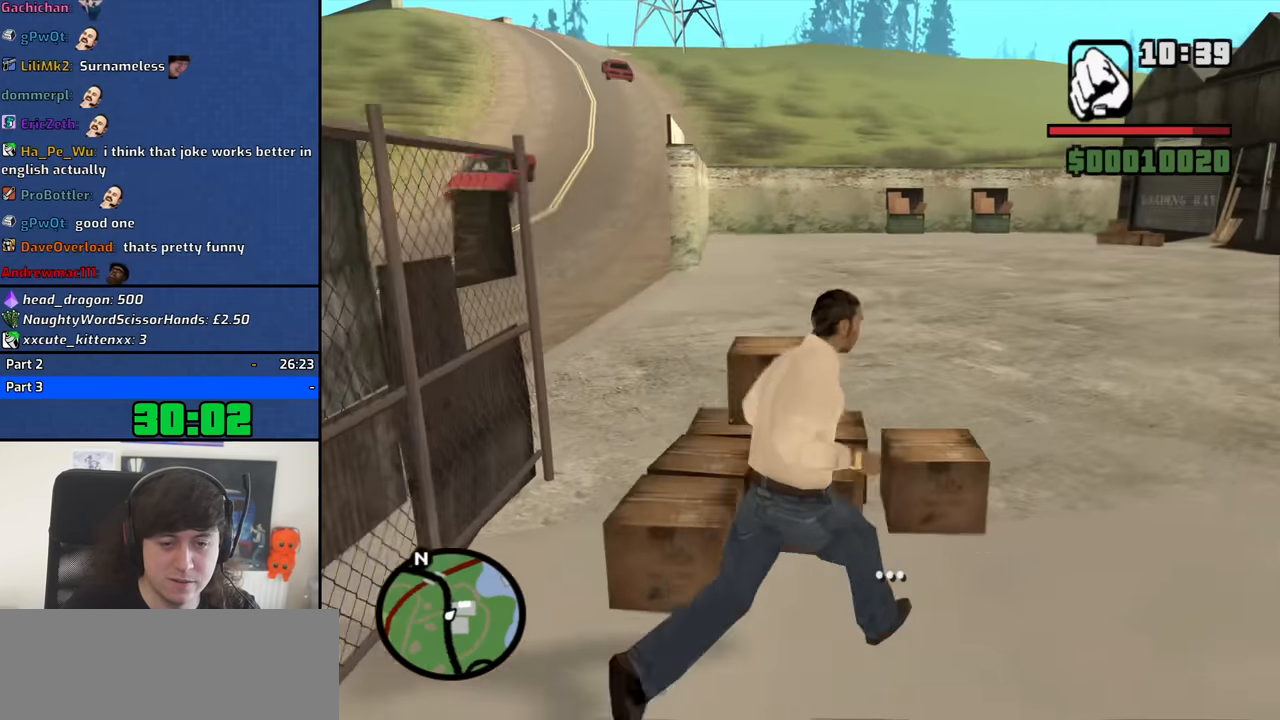
{"keys": ["d", "w"], "mouse": [], "events": []}
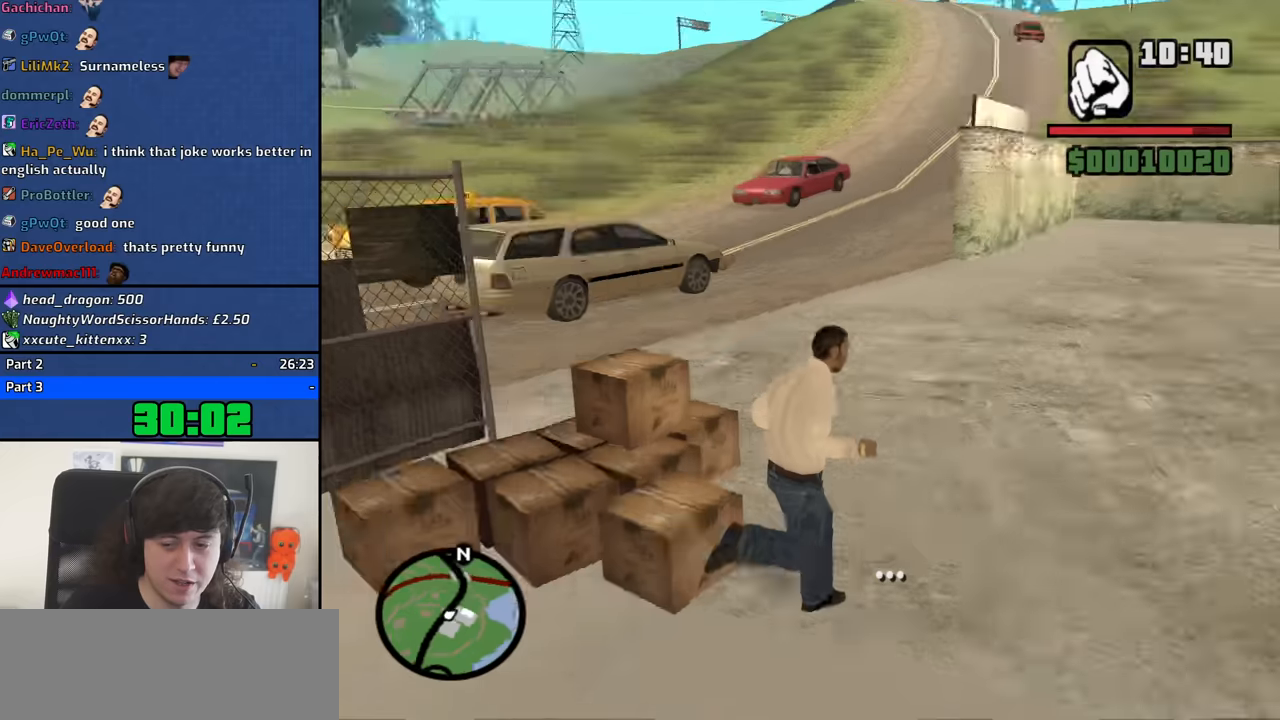
{"keys": ["d", "w"], "mouse": [], "events": []}
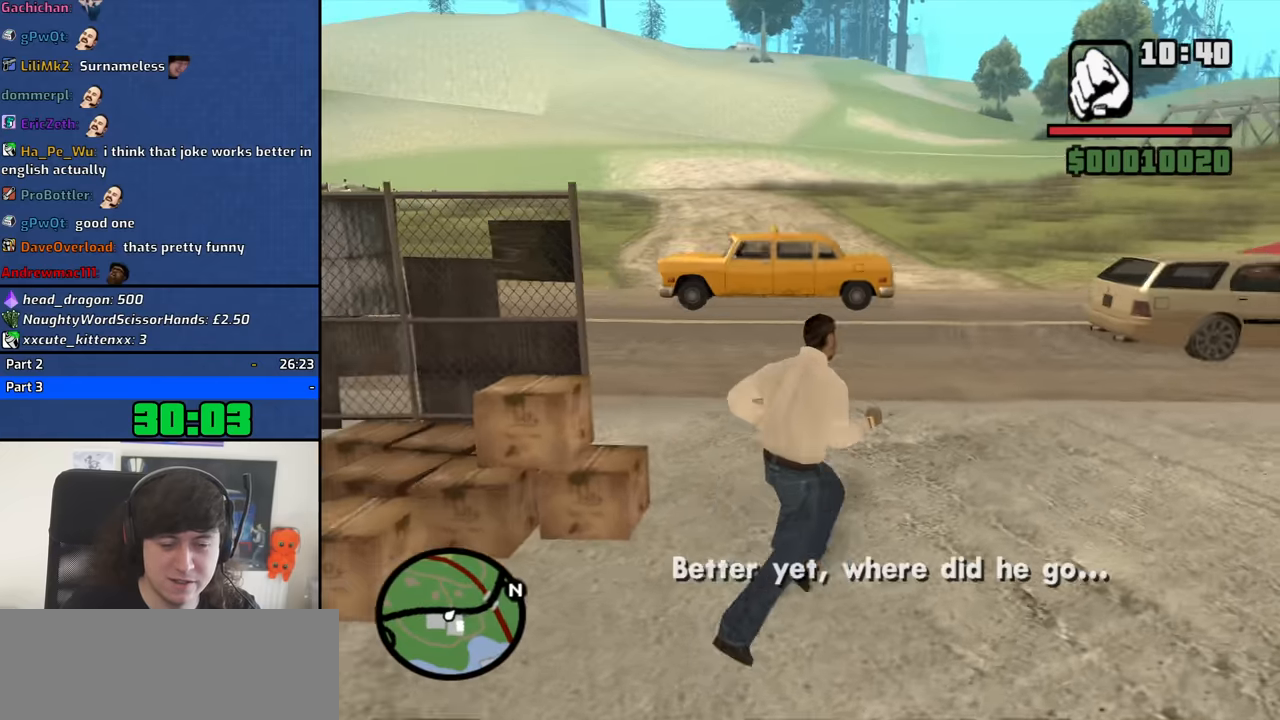
{"keys": ["d", "w"], "mouse": [], "events": []}
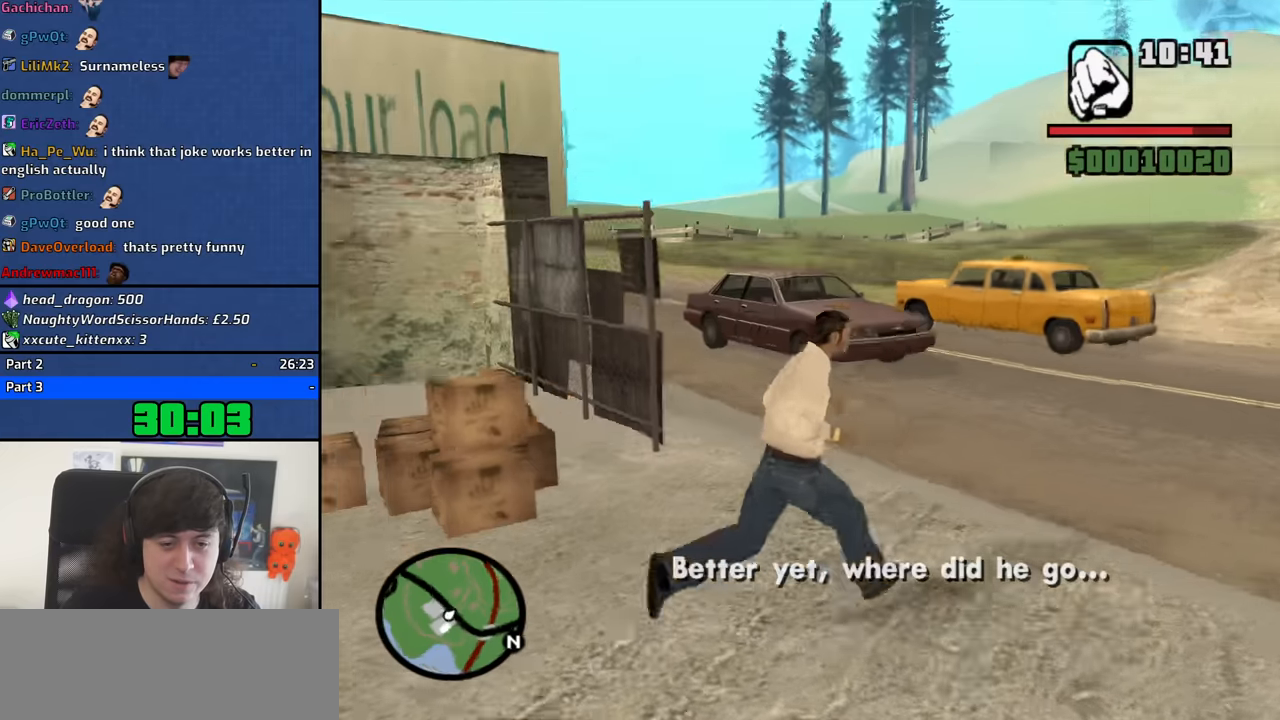
{"keys": ["w"], "mouse": [], "events": [[450, "d", "up"]]}
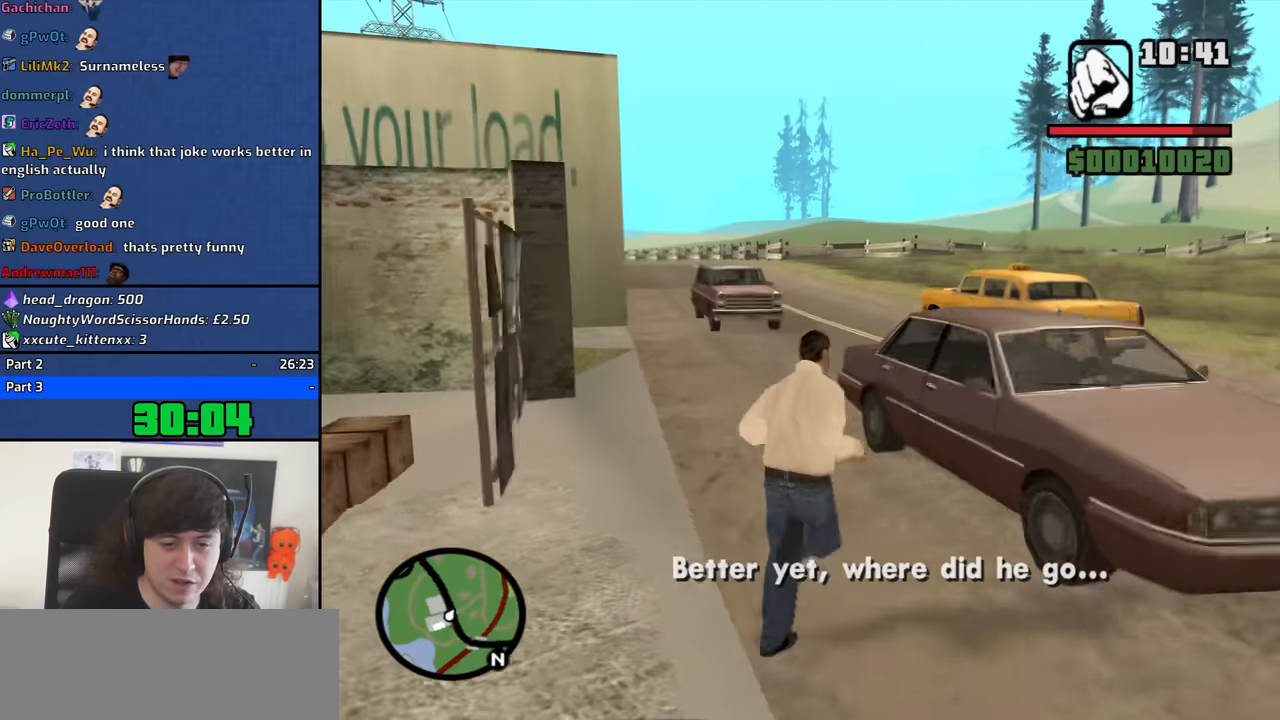
{"keys": ["w"], "mouse": [], "events": [[133, "d", "down"], [466, "d", "up"]]}
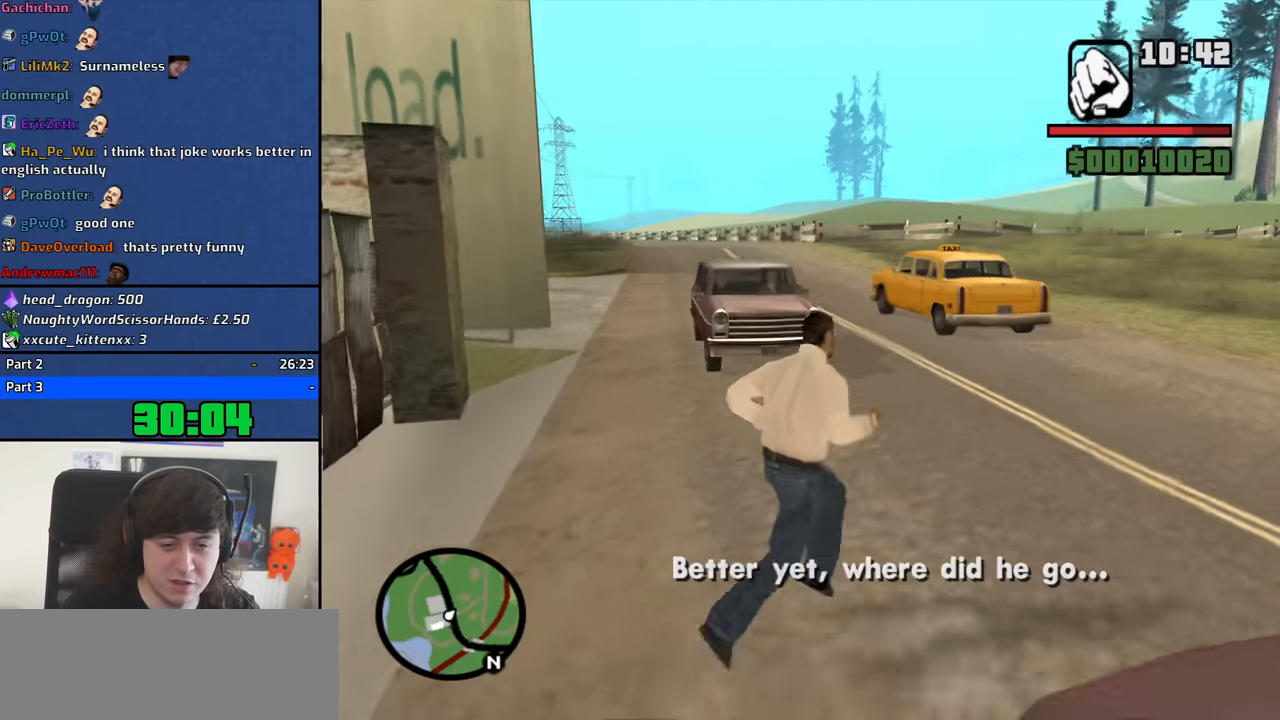
{"keys": [], "mouse": [], "events": [[200, "shift", "down"], [383, "shift", "up"], [433, "w", "up"]]}
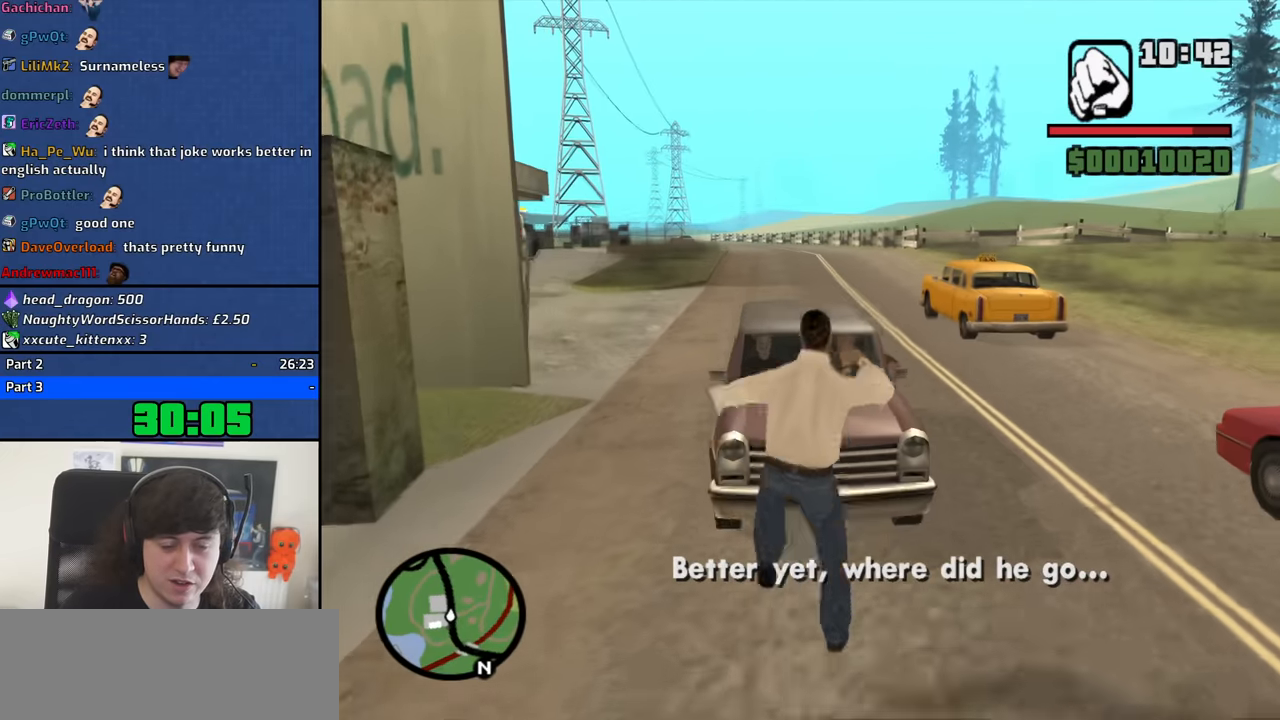
{"keys": ["w"], "mouse": [], "events": [[500, "w", "down"]]}
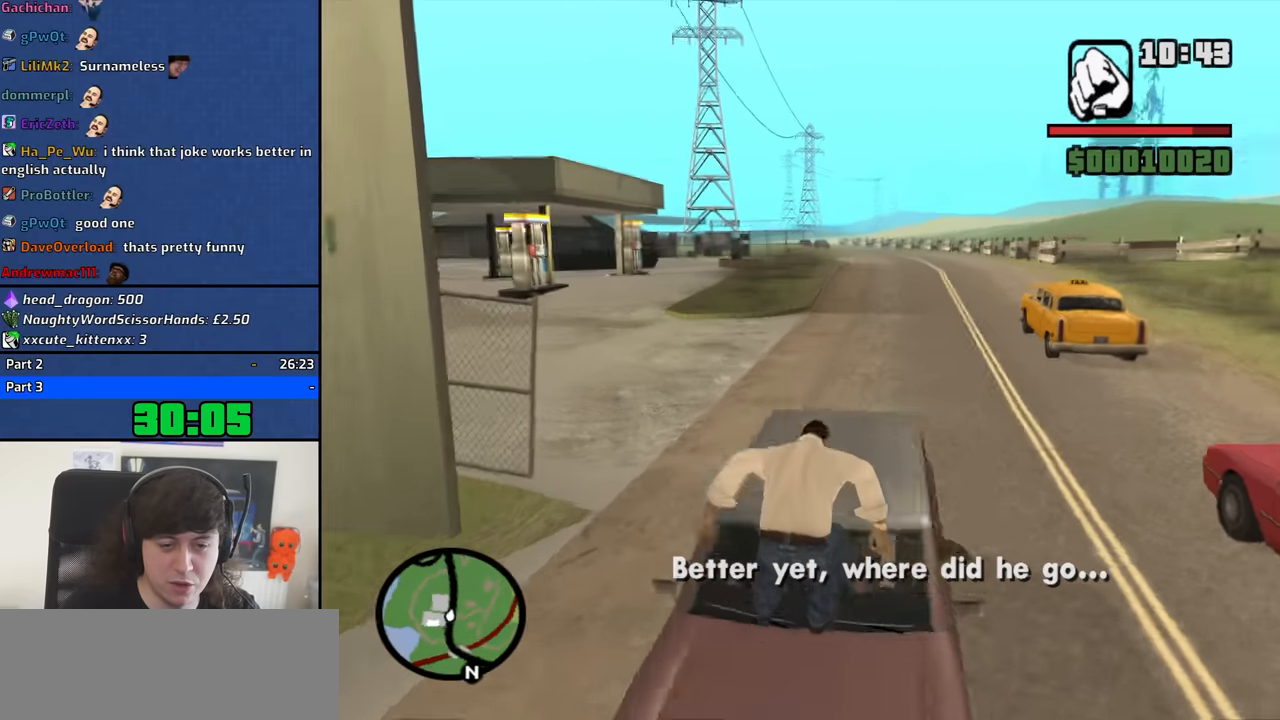
{"keys": [], "mouse": [], "events": [[133, "d", "down"], [416, "d", "up"], [416, "w", "up"]]}
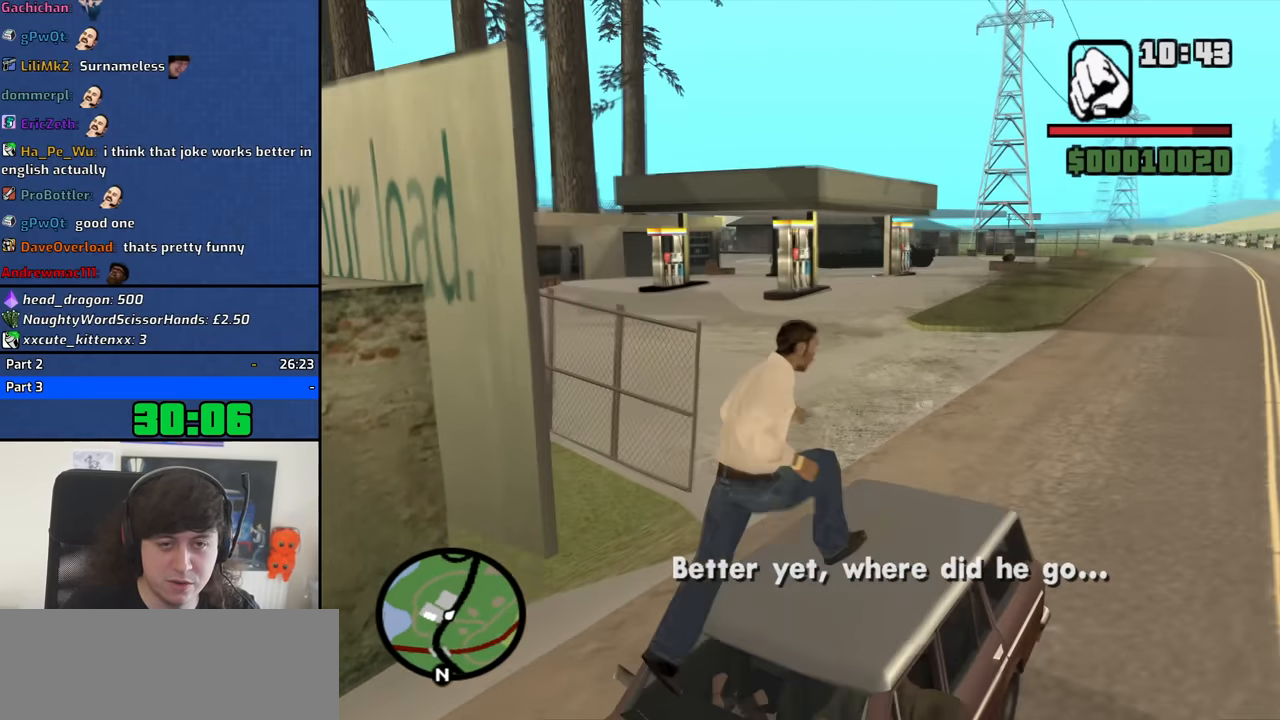
{"keys": ["d", "w"], "mouse": [], "events": [[383, "w", "down"], [483, "d", "down"]]}
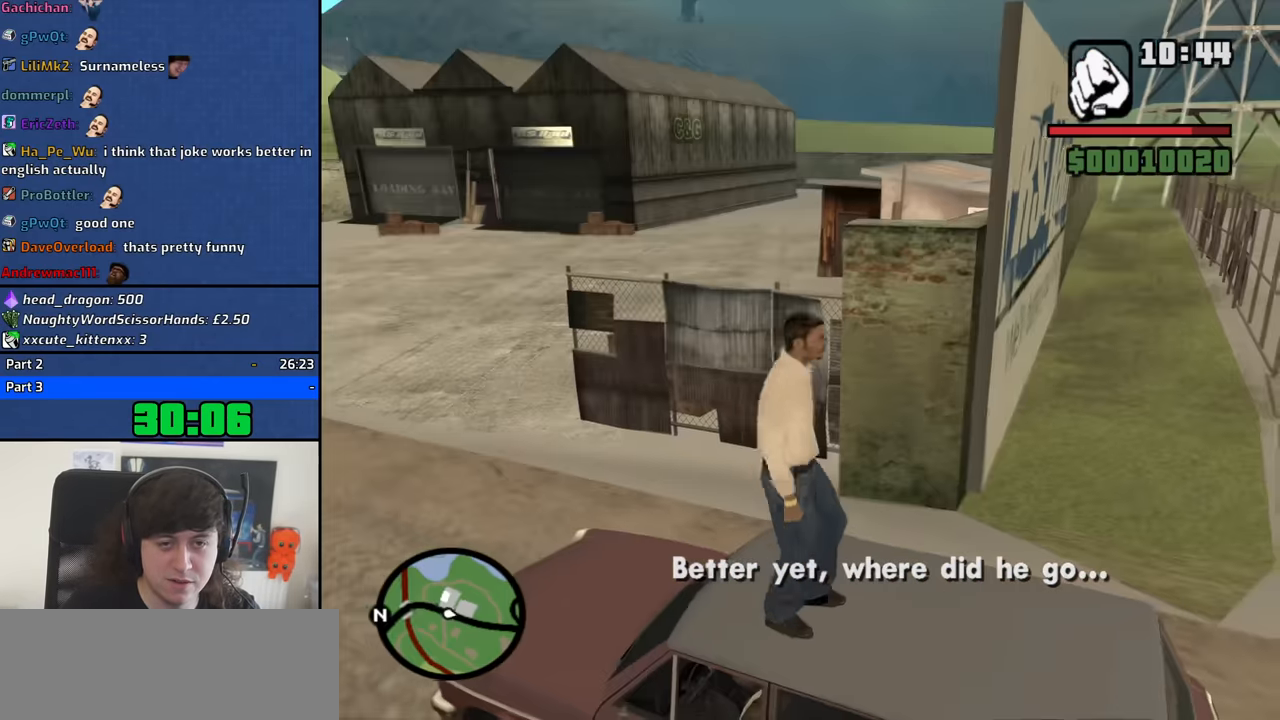
{"keys": [], "mouse": [], "events": [[66, "w", "up"], [116, "d", "up"], [266, "s", "down"], [350, "a", "down"], [350, "s", "up"], [400, "a", "up"]]}
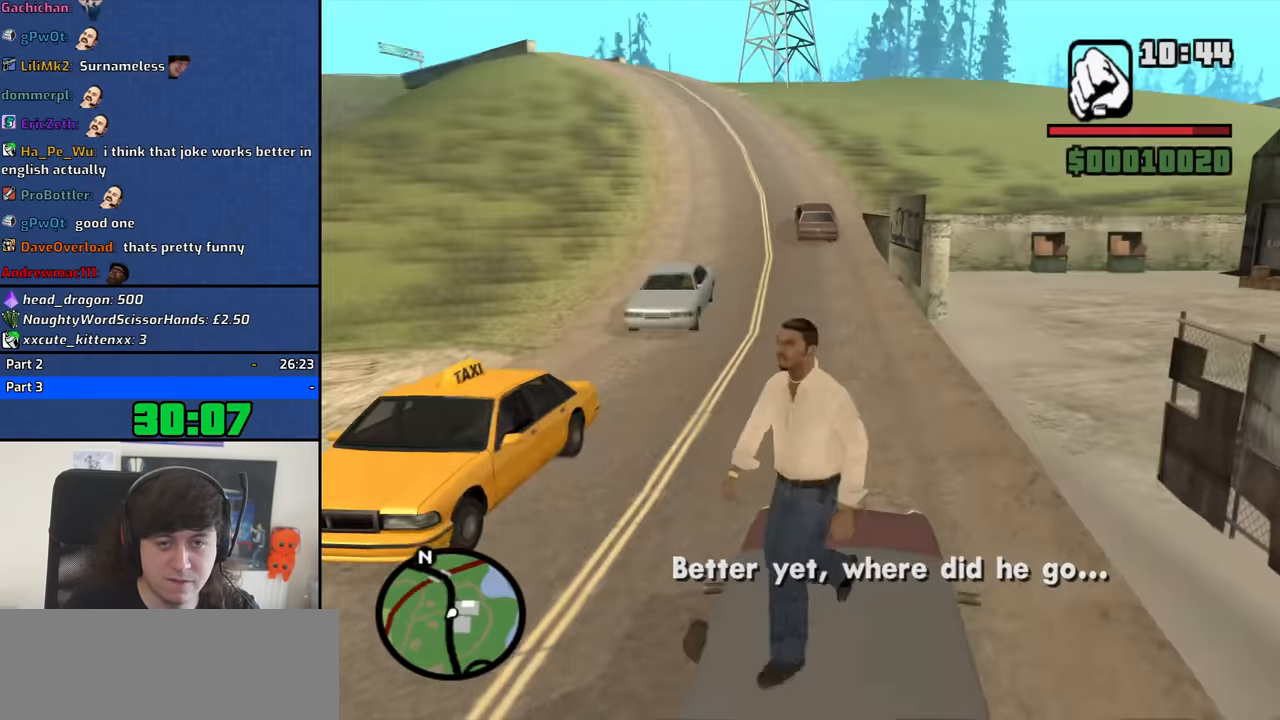
{"keys": [], "mouse": [], "events": []}
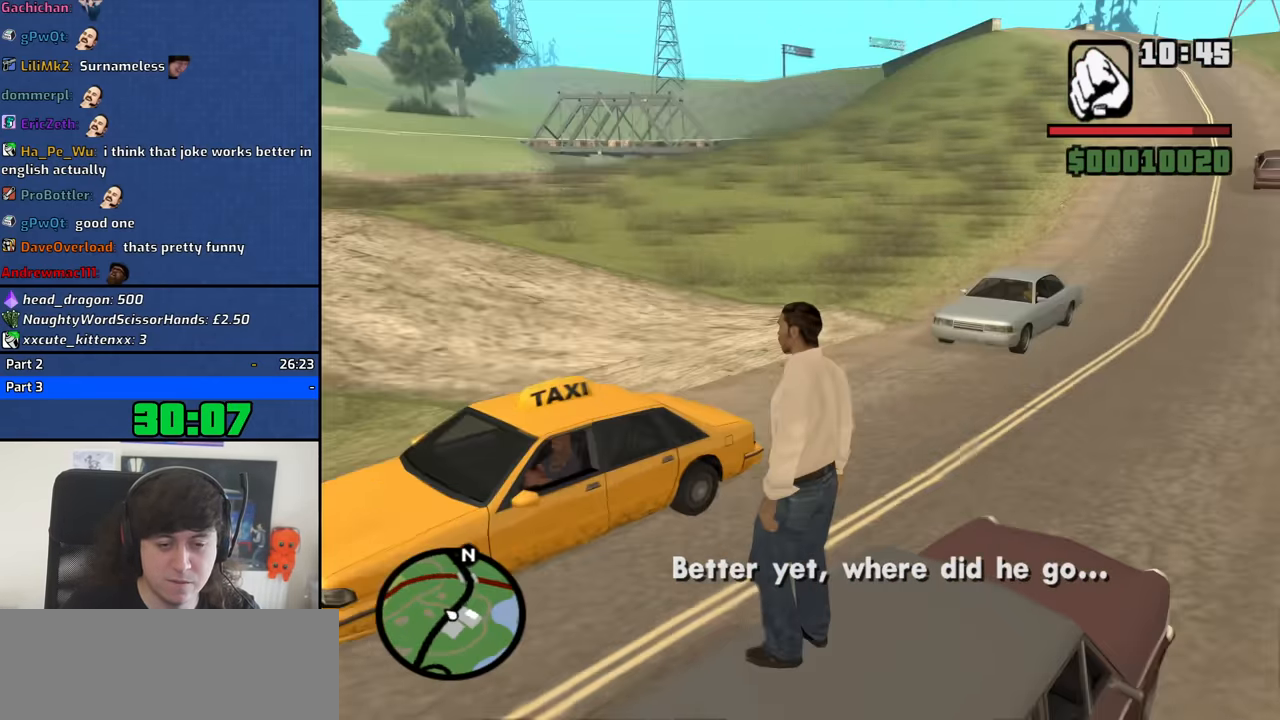
{"keys": [], "mouse": [], "events": []}
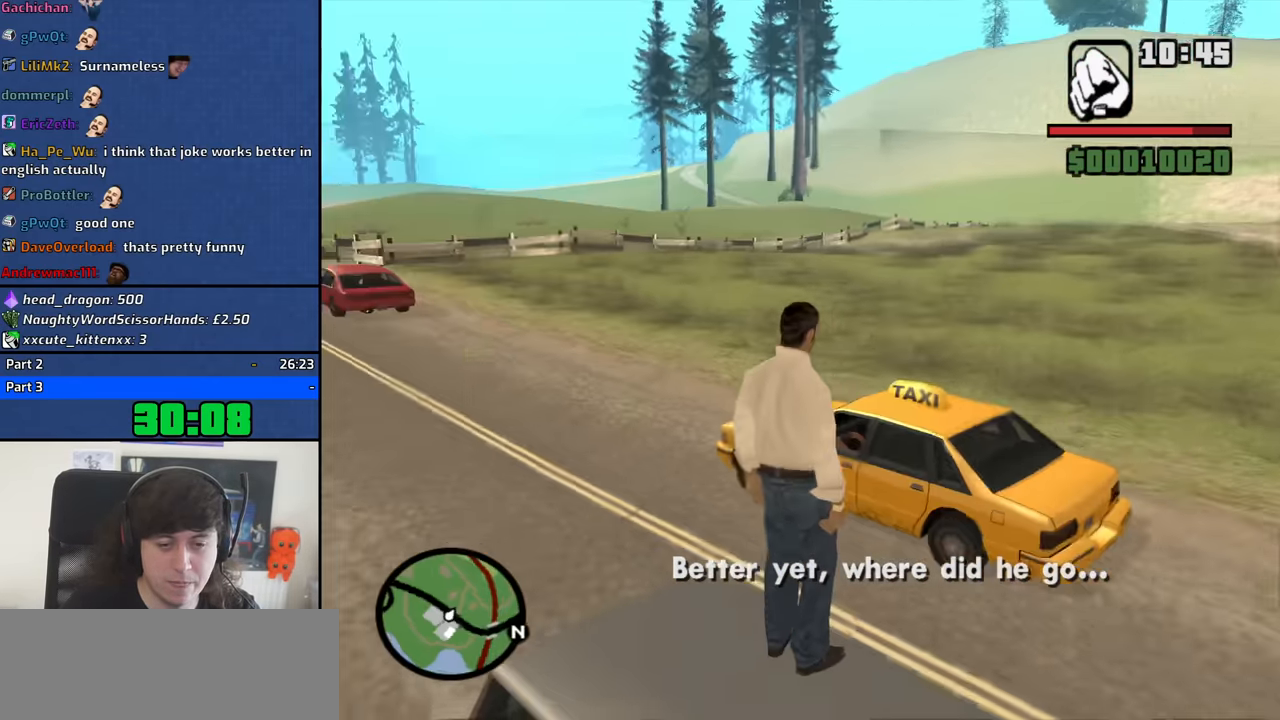
{"keys": [], "mouse": [], "events": []}
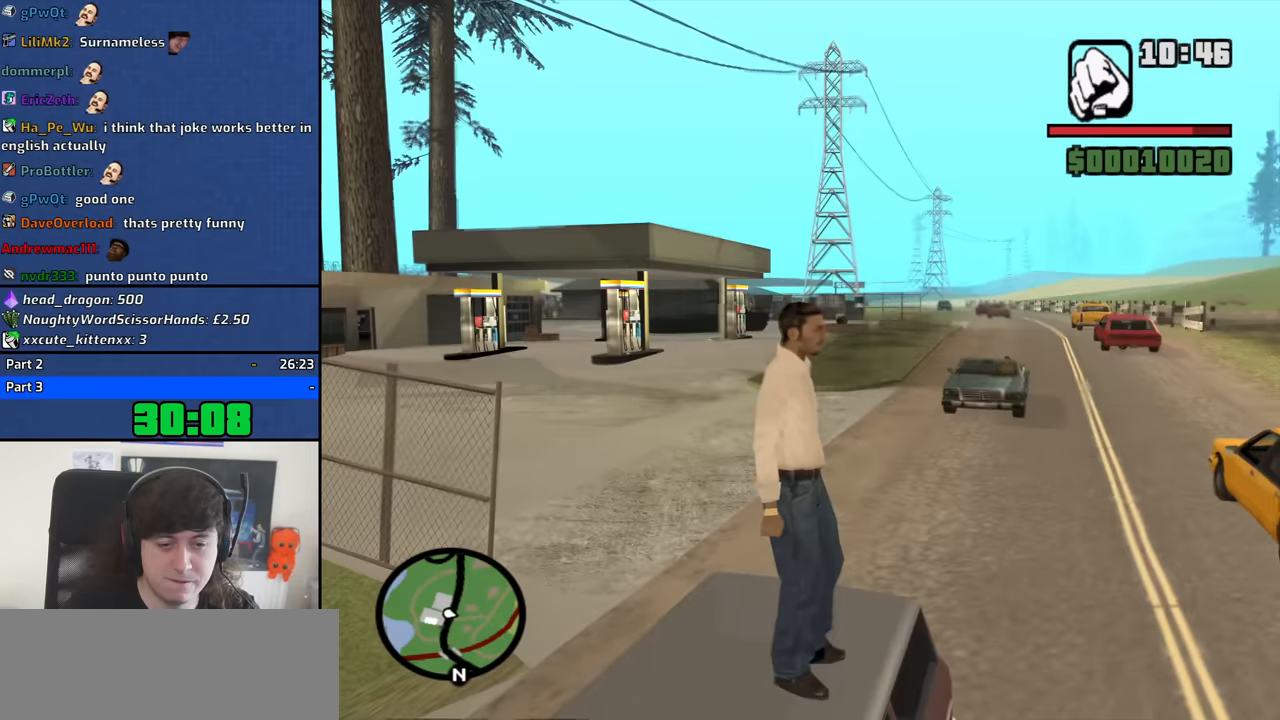
{"keys": [], "mouse": [], "events": [[34, "mouse_left", "down"], [134, "mouse_left", "up"]]}
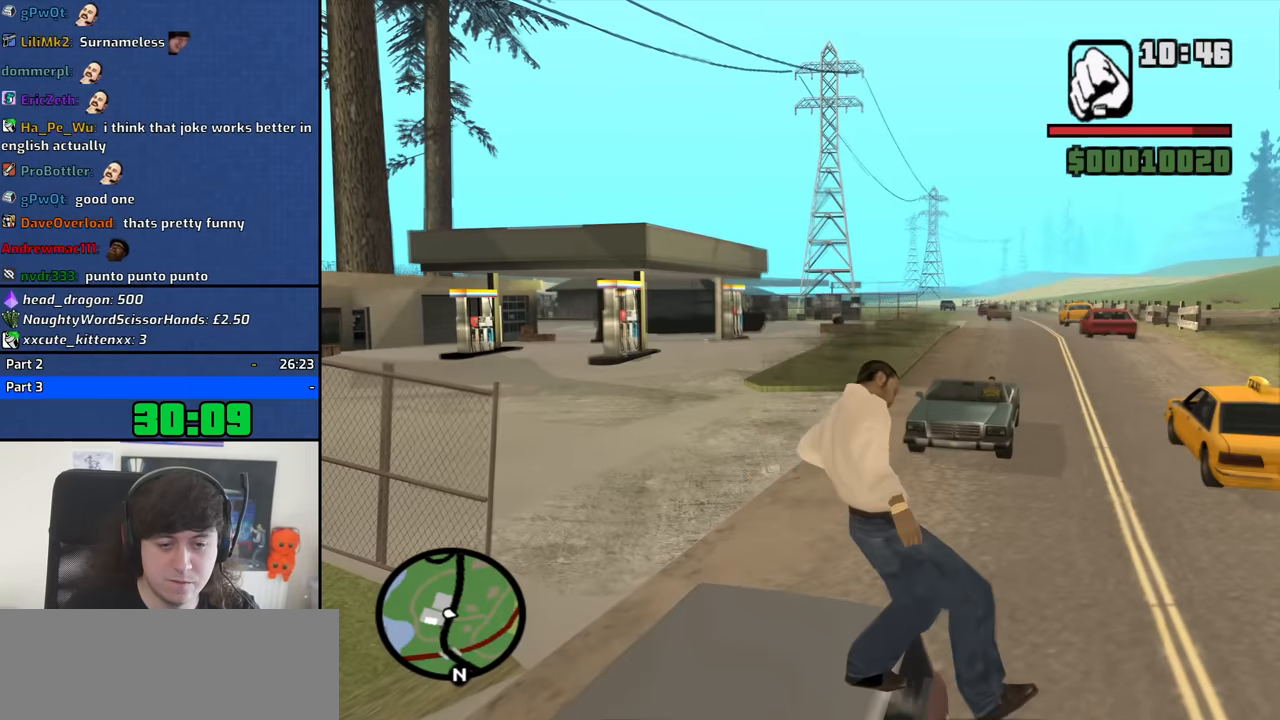
{"keys": ["a", "w"], "mouse": [], "events": [[334, "a", "down"], [384, "w", "down"]]}
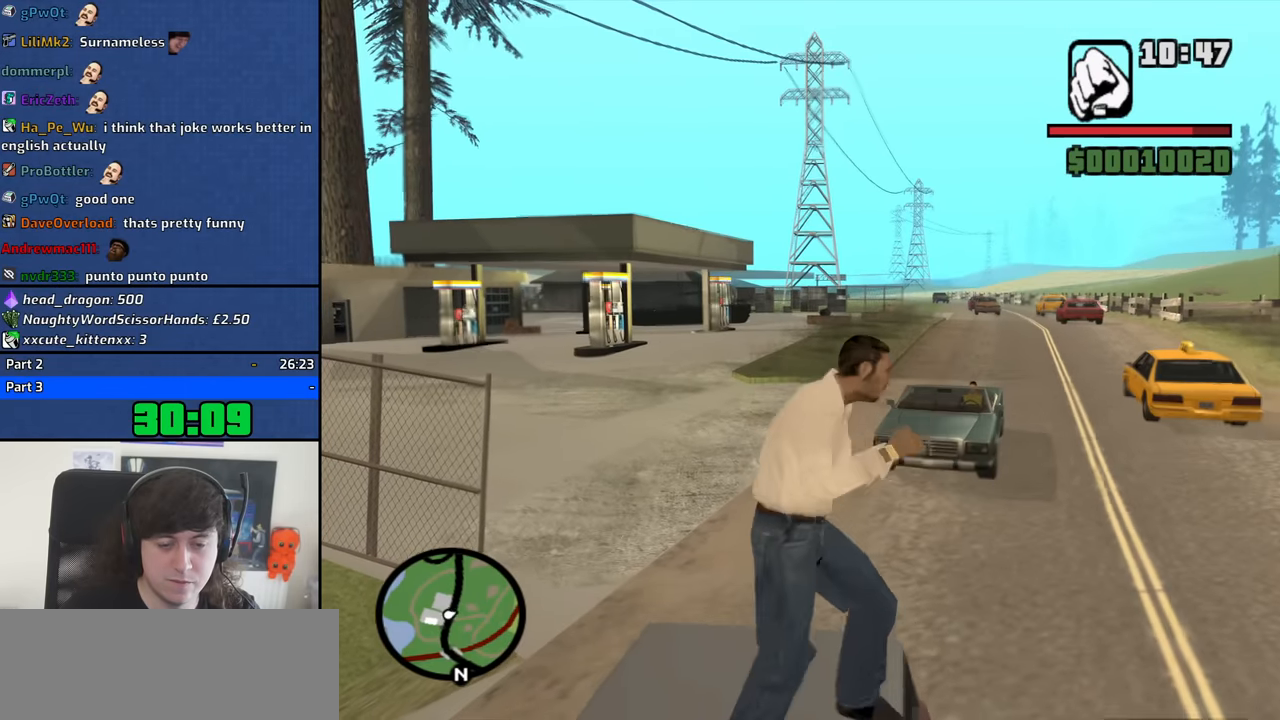
{"keys": [], "mouse": [], "events": [[17, "w", "up"], [67, "a", "up"]]}